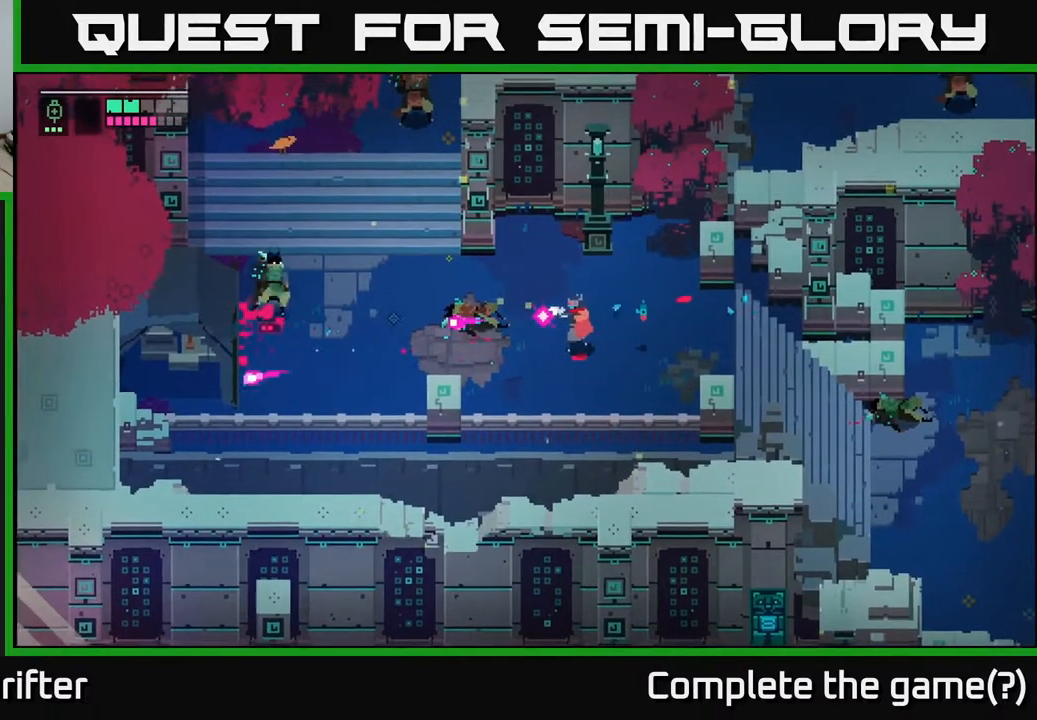
Gameplay with a controller (Xbox layout); each line is a JSON object with the inputs held at the frame after it. "events" lists button and stick changes between this image and that frame as [ms after this image, input, new state], when the widget could be followed in between.
{"buttons": [], "left_stick": "left", "right_stick": "center", "events": [[283, "L2", "up"]]}
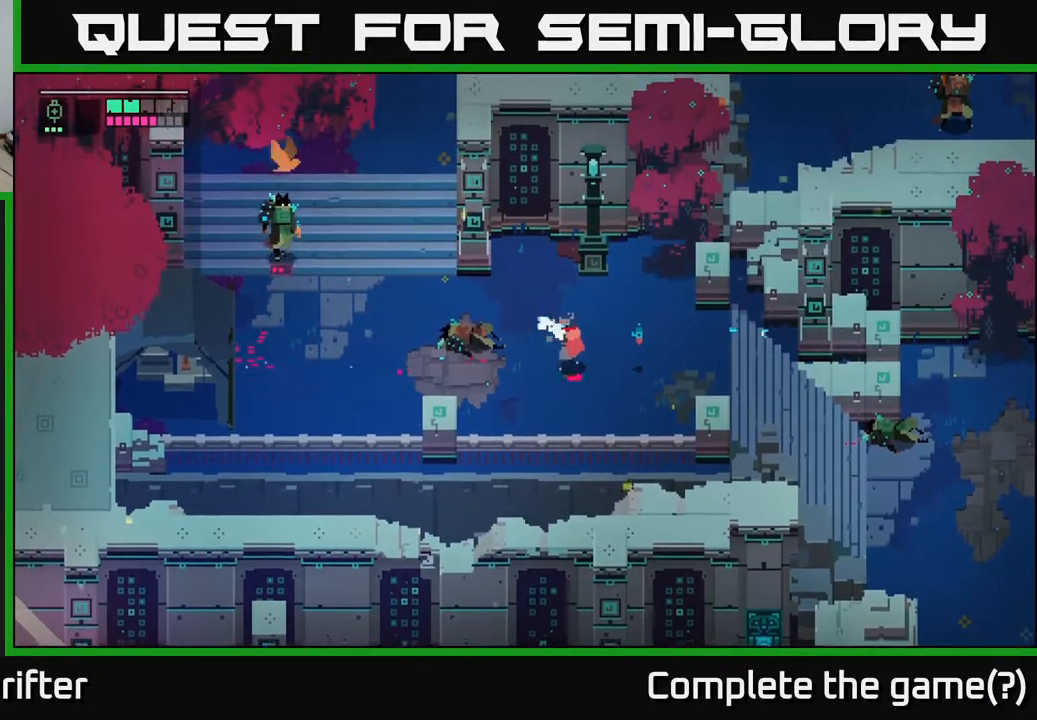
{"buttons": [], "left_stick": "left", "right_stick": "center", "events": [[217, "L2", "down"], [267, "R2", "down"], [333, "R2", "up"], [433, "L2", "up"]]}
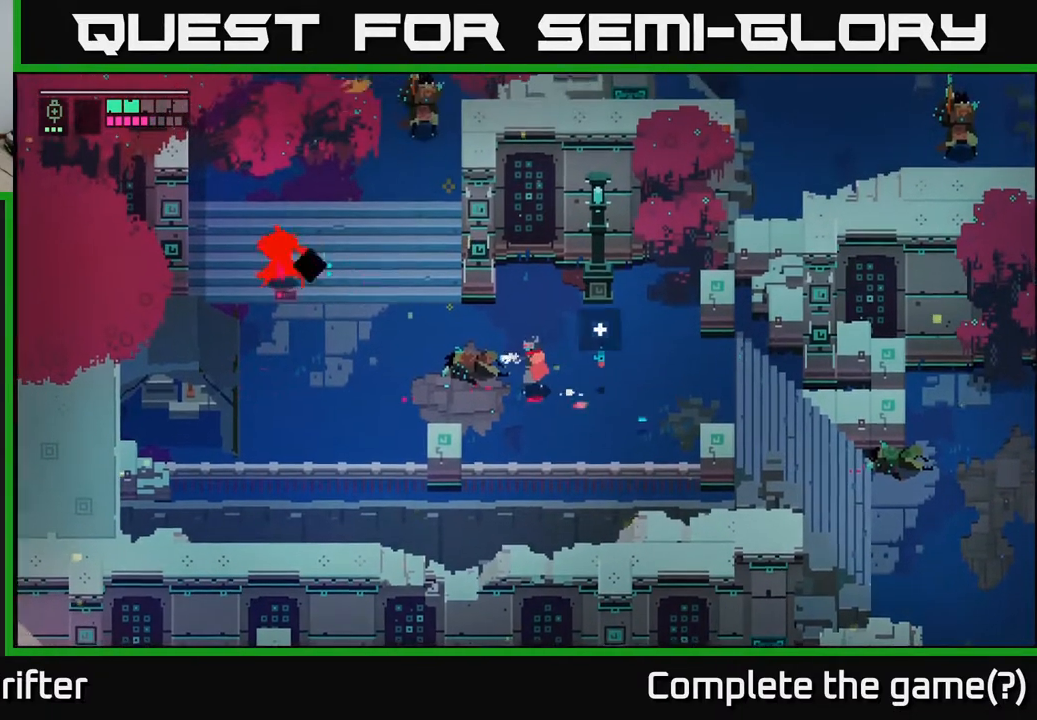
{"buttons": [], "left_stick": "left", "right_stick": "center", "events": []}
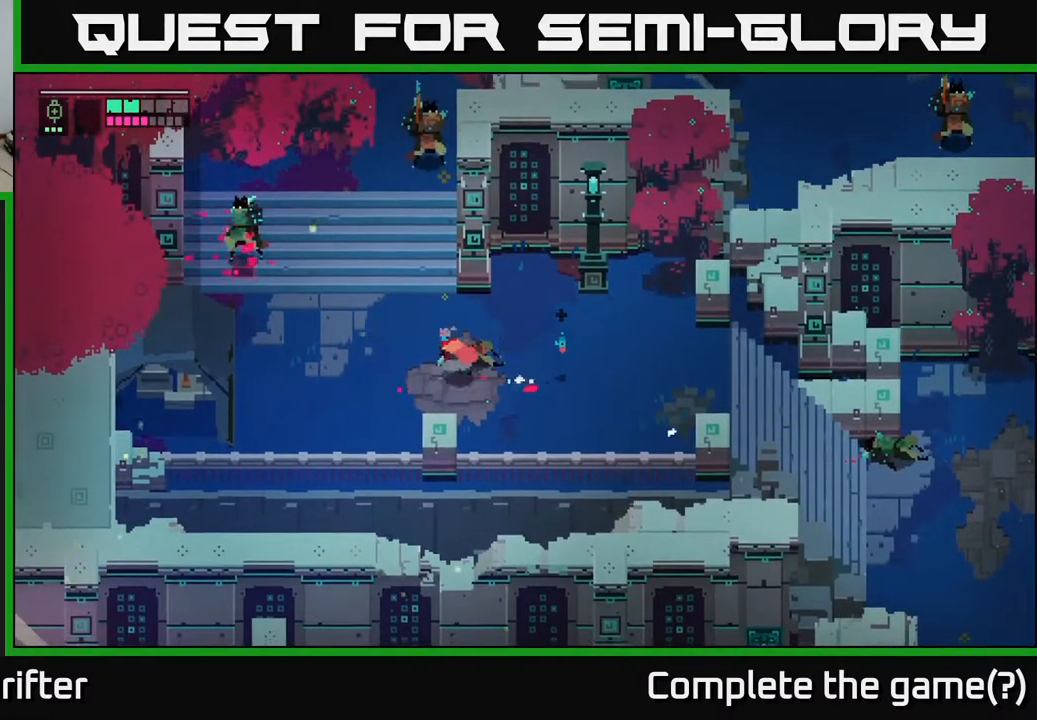
{"buttons": [], "left_stick": "up-left", "right_stick": "center", "events": [[167, "left_stick", "up-left"]]}
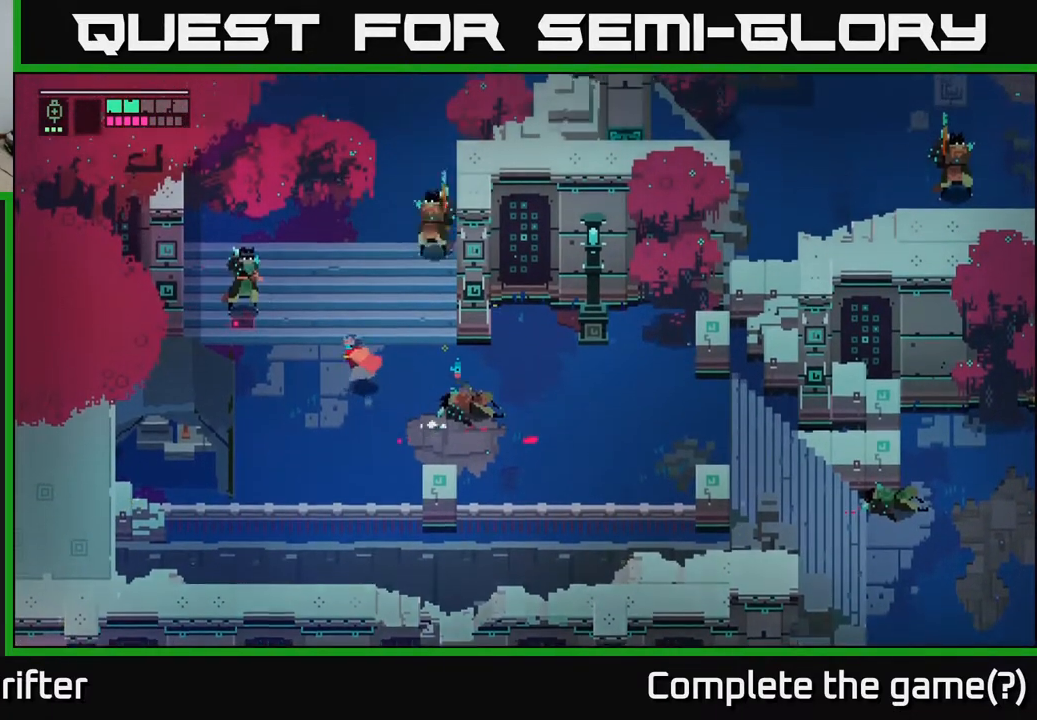
{"buttons": [], "left_stick": "up", "right_stick": "center", "events": [[250, "X", "down"], [383, "X", "up"], [450, "left_stick", "up"]]}
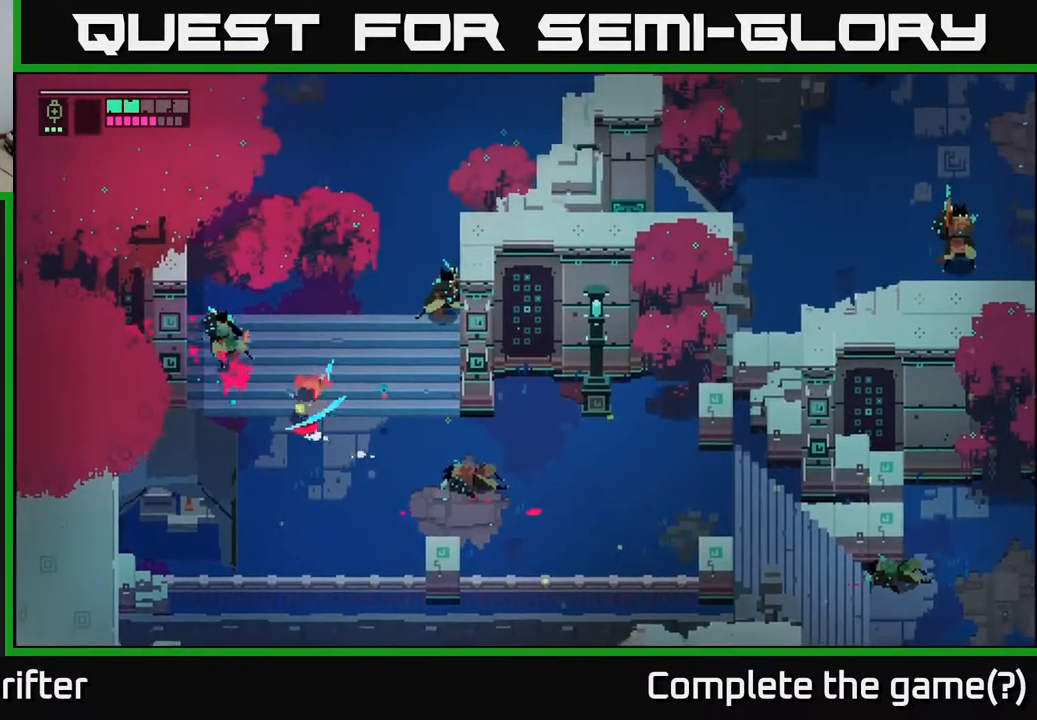
{"buttons": [], "left_stick": "down-right", "right_stick": "center", "events": [[17, "A", "down"], [133, "A", "up"], [300, "left_stick", "up-right"], [500, "left_stick", "down-right"]]}
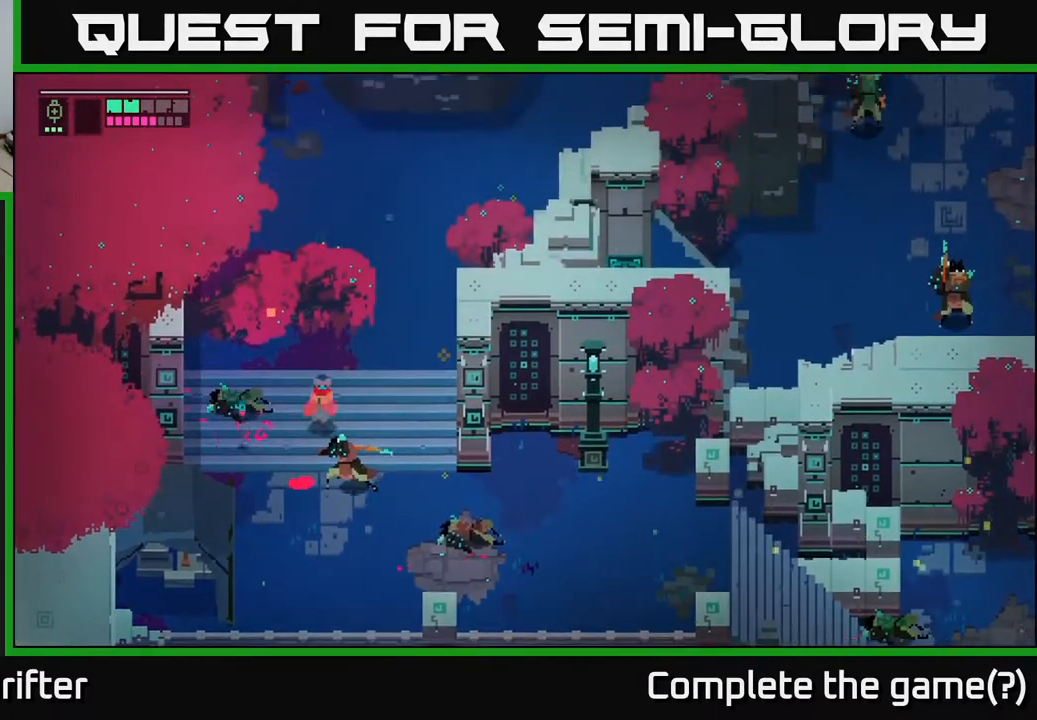
{"buttons": ["X"], "left_stick": "down-right", "right_stick": "center", "events": [[33, "left_stick", "down"], [67, "X", "down"], [183, "X", "up"], [367, "X", "down"], [383, "left_stick", "down-right"]]}
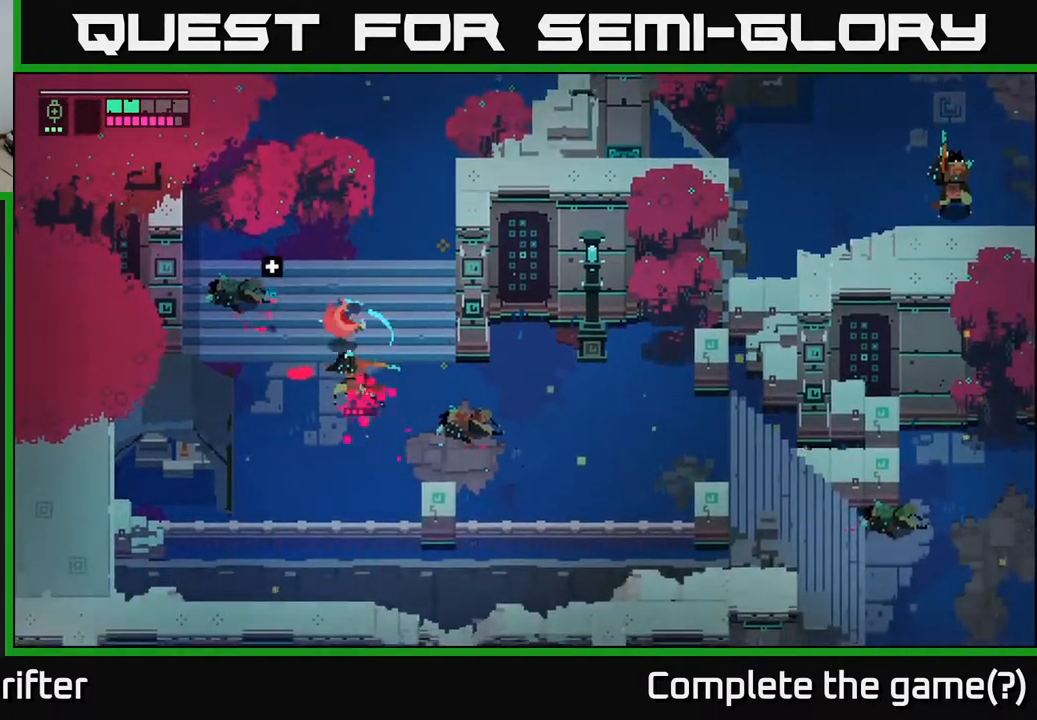
{"buttons": ["L2"], "left_stick": "down", "right_stick": "center", "events": [[33, "X", "up"], [83, "left_stick", "center"], [233, "X", "down"], [383, "left_stick", "down"], [400, "X", "up"], [433, "L2", "down"]]}
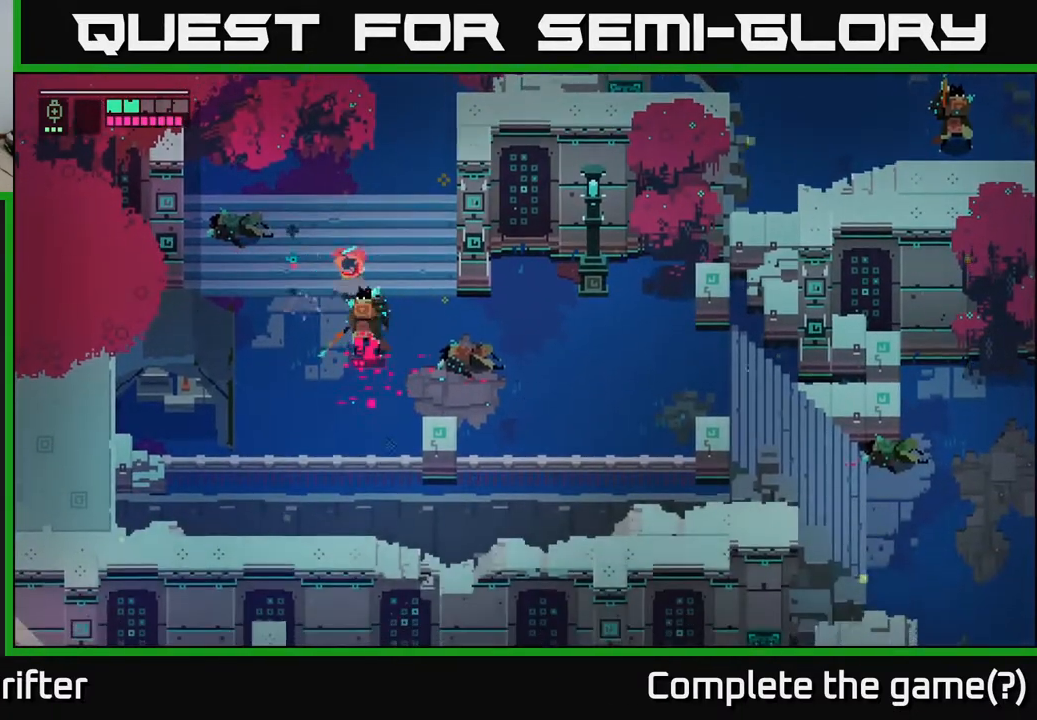
{"buttons": ["L2"], "left_stick": "down", "right_stick": "center", "events": [[33, "R2", "down"], [117, "R2", "up"], [217, "R2", "down"], [333, "R2", "up"], [417, "R2", "down"], [500, "R2", "up"]]}
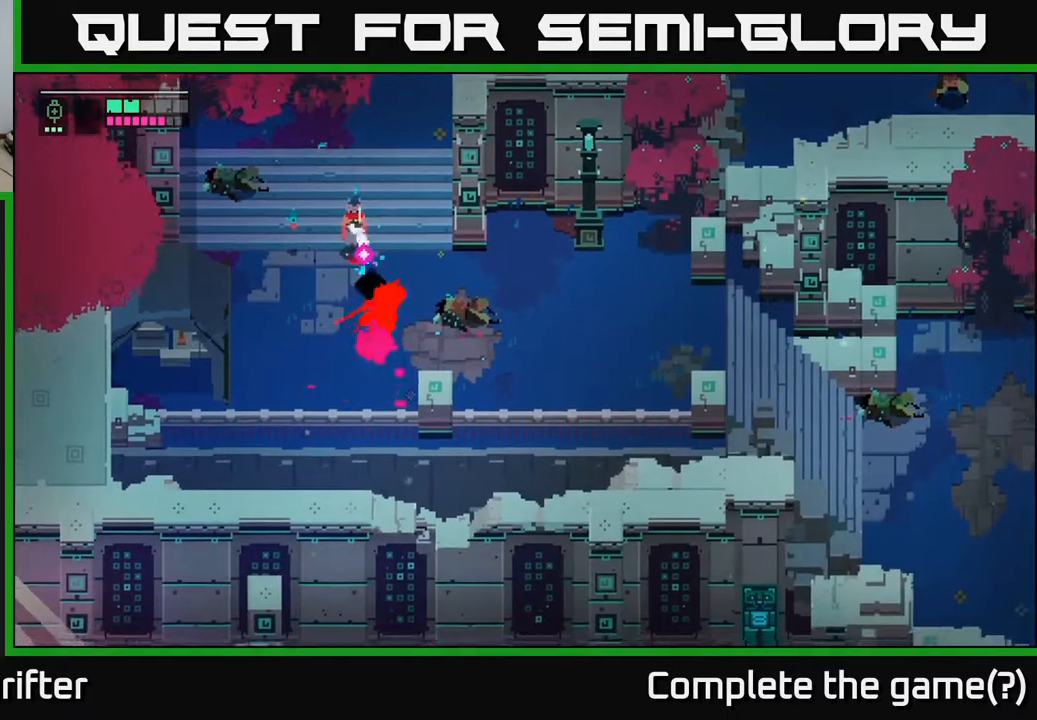
{"buttons": [], "left_stick": "down", "right_stick": "center", "events": [[150, "L2", "up"], [283, "left_stick", "down-right"], [450, "left_stick", "down"]]}
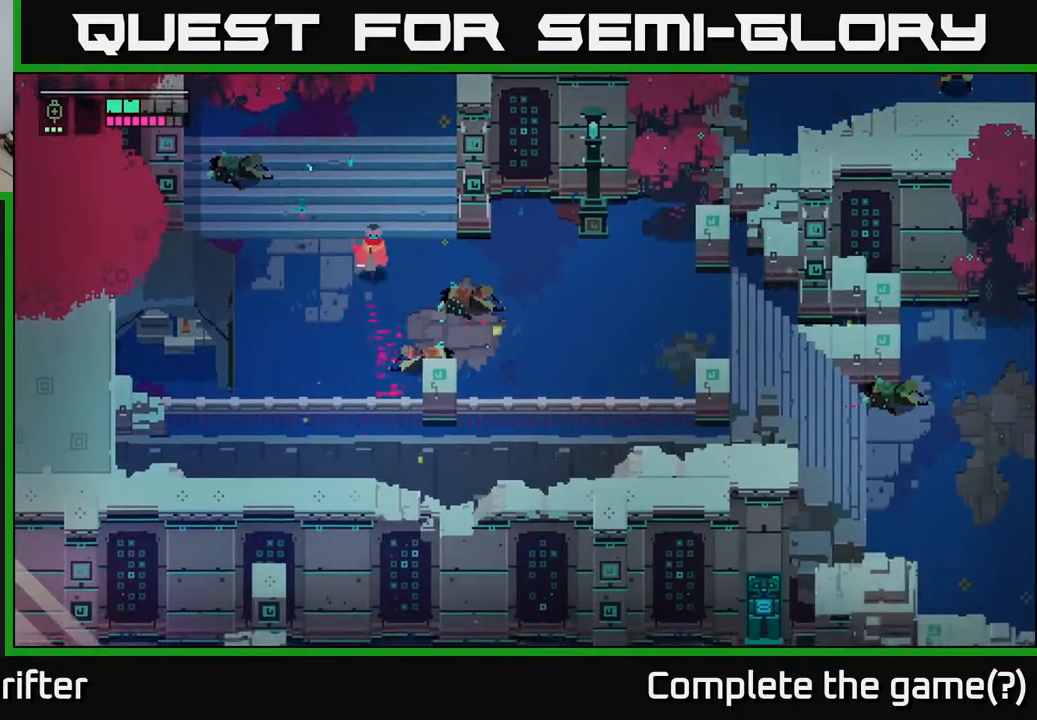
{"buttons": [], "left_stick": "up", "right_stick": "center", "events": [[67, "left_stick", "up-left"], [183, "left_stick", "up"]]}
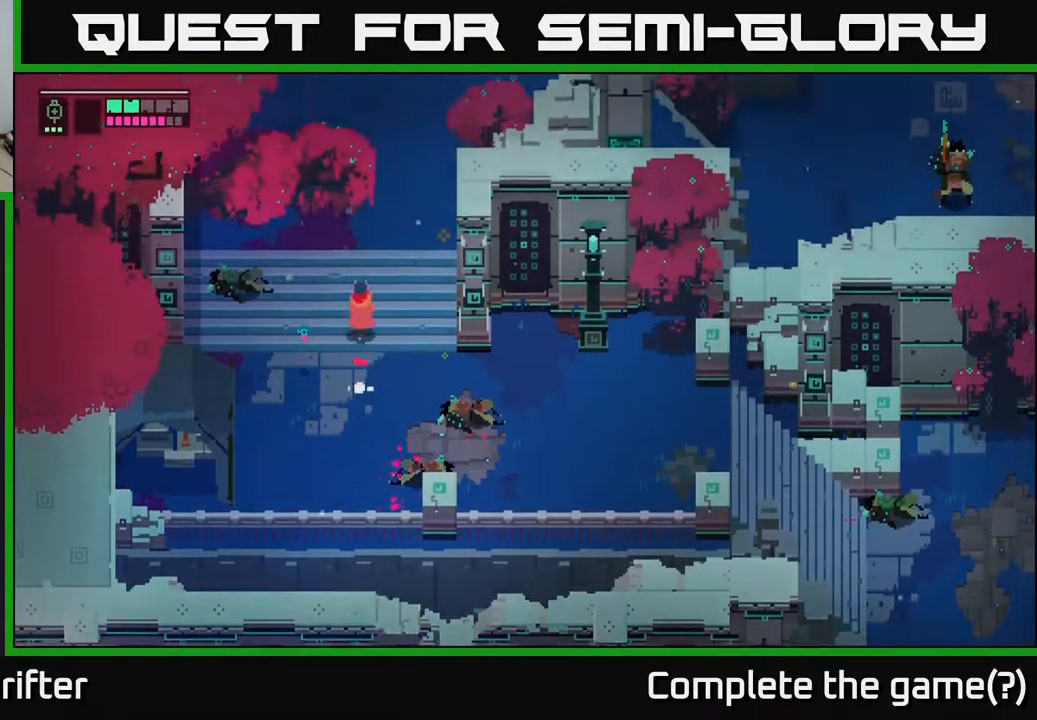
{"buttons": [], "left_stick": "up", "right_stick": "center", "events": []}
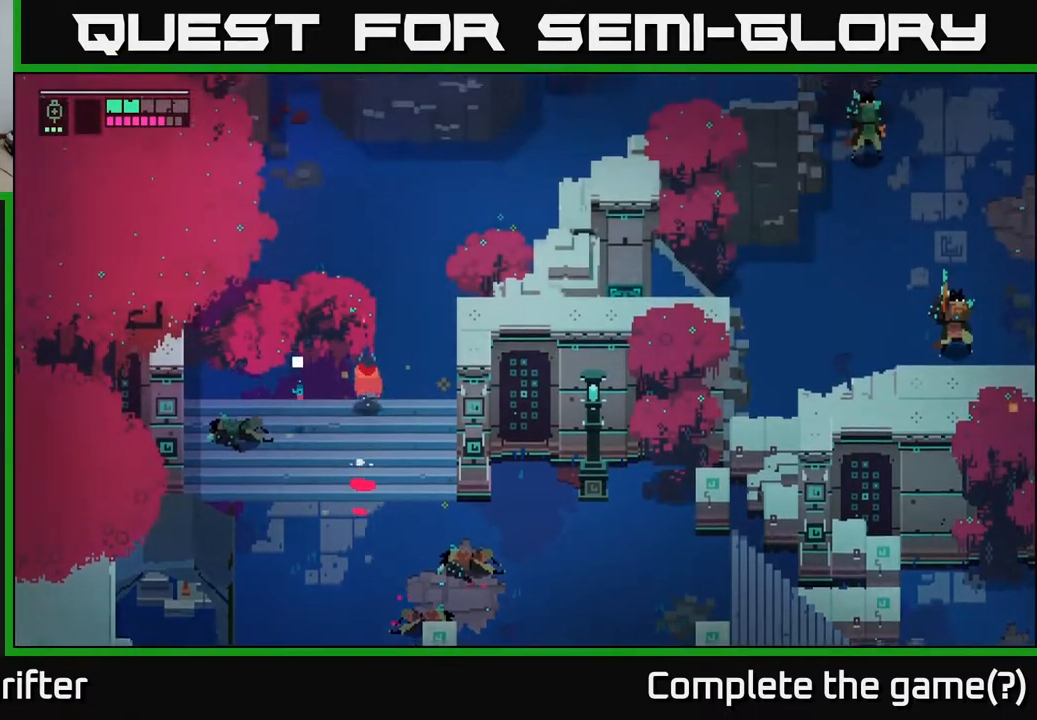
{"buttons": [], "left_stick": "up-right", "right_stick": "center", "events": [[17, "left_stick", "up-right"]]}
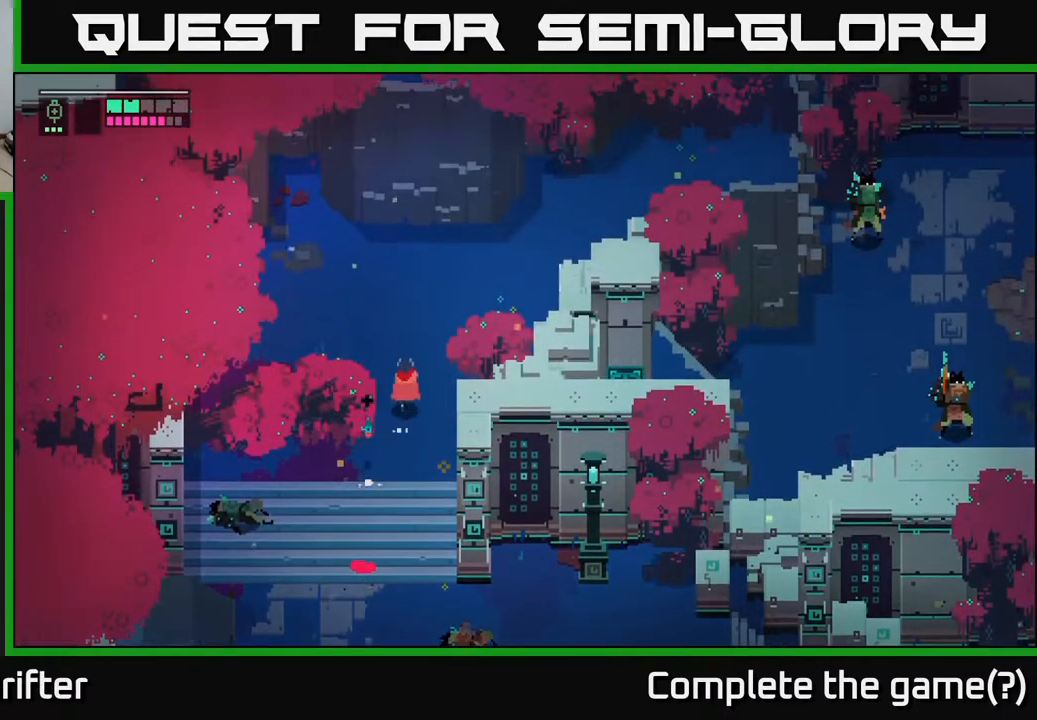
{"buttons": [], "left_stick": "up-right", "right_stick": "center", "events": []}
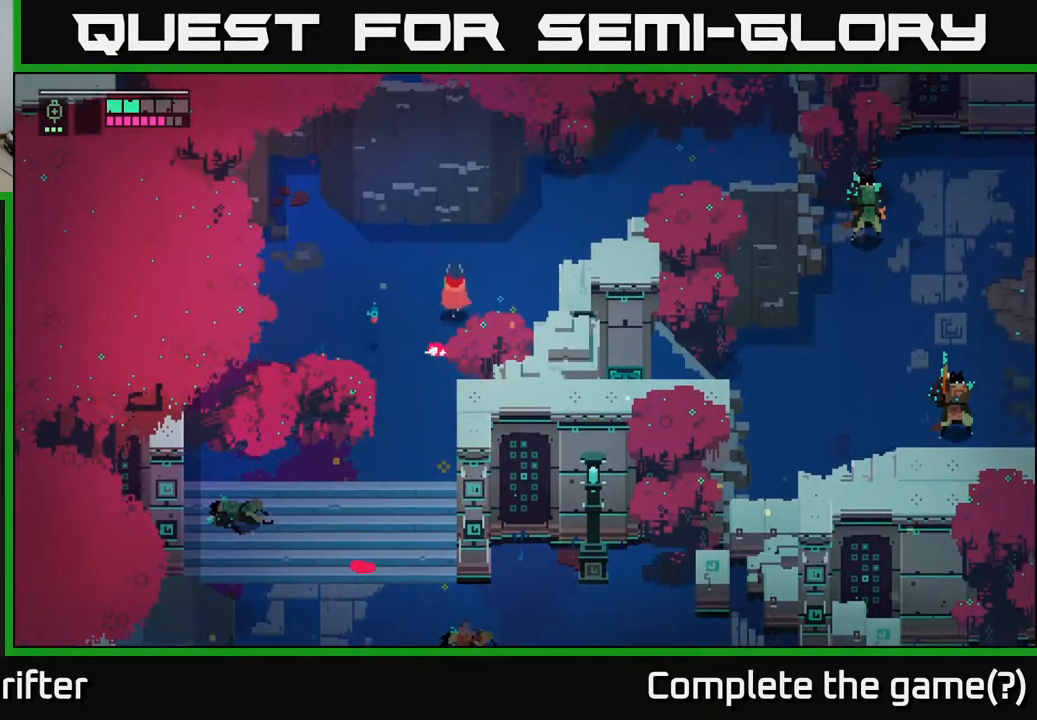
{"buttons": [], "left_stick": "right", "right_stick": "center", "events": [[200, "A", "down"], [367, "A", "up"], [483, "left_stick", "right"]]}
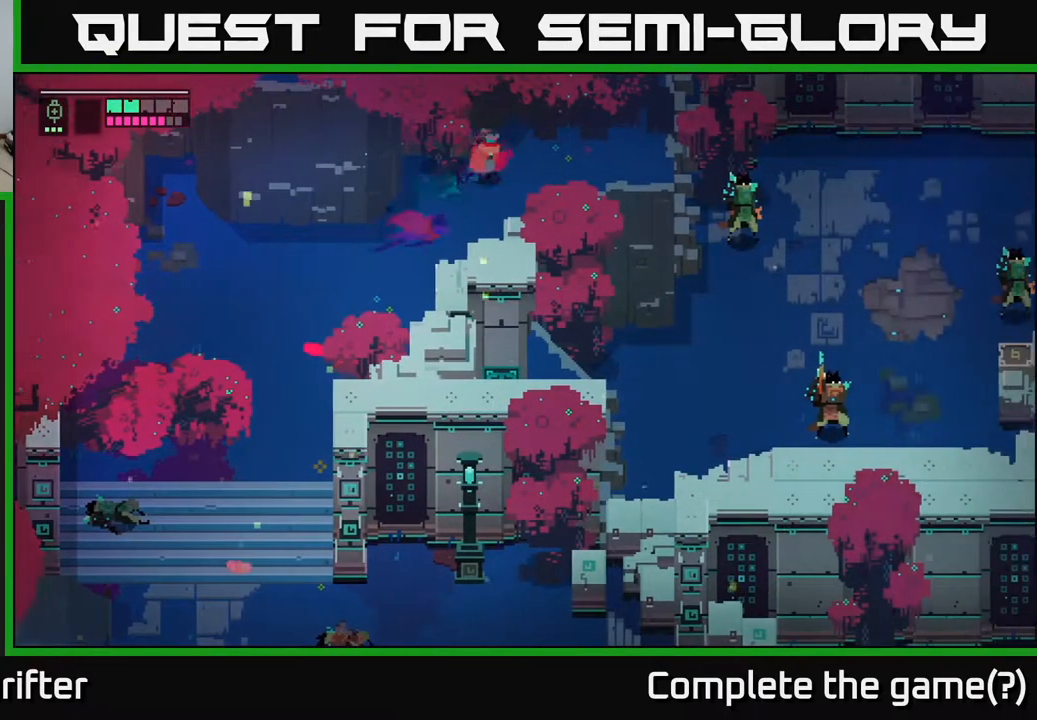
{"buttons": [], "left_stick": "down", "right_stick": "center", "events": [[217, "left_stick", "down"]]}
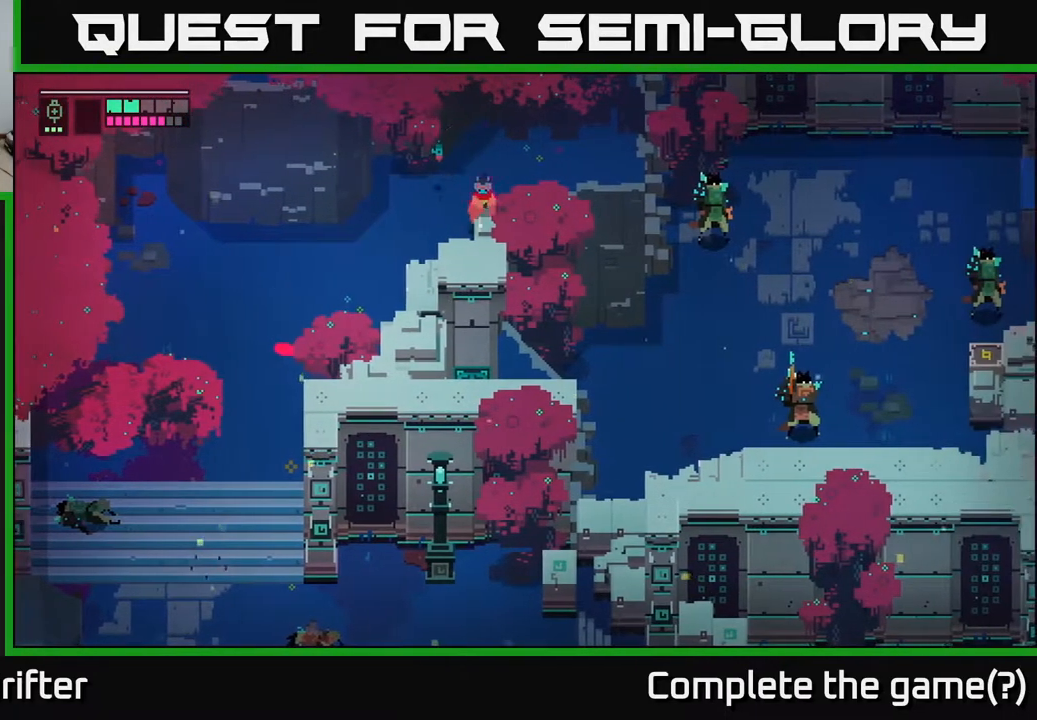
{"buttons": [], "left_stick": "down", "right_stick": "center", "events": [[50, "left_stick", "down-left"], [433, "left_stick", "down"]]}
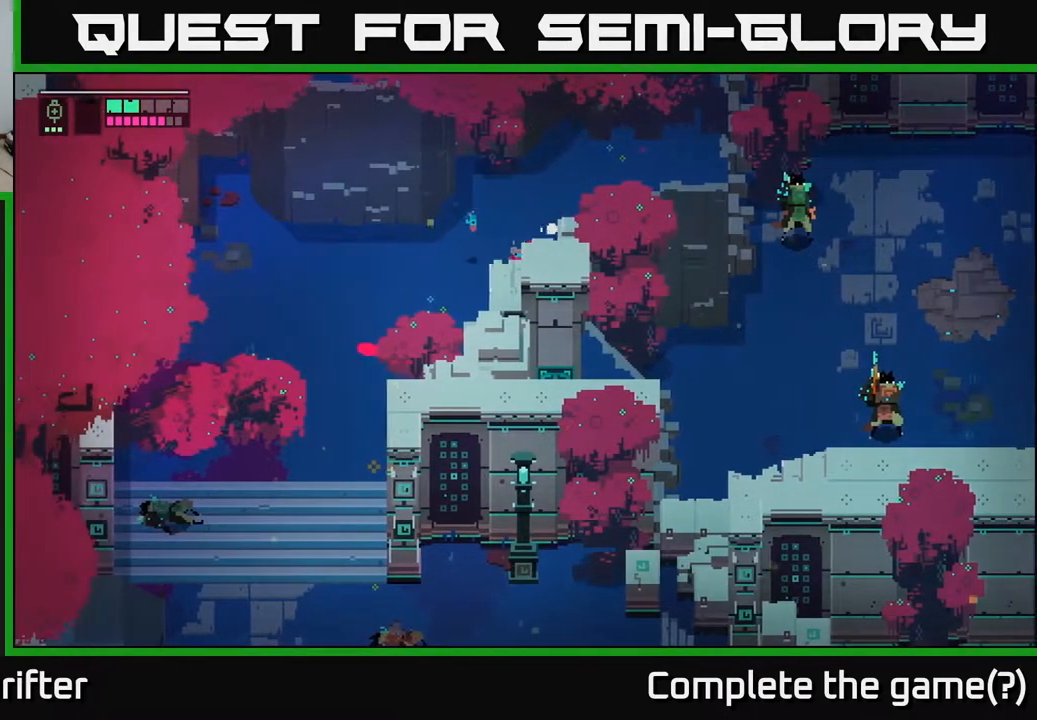
{"buttons": [], "left_stick": "right", "right_stick": "center", "events": [[17, "left_stick", "down-right"], [167, "left_stick", "right"]]}
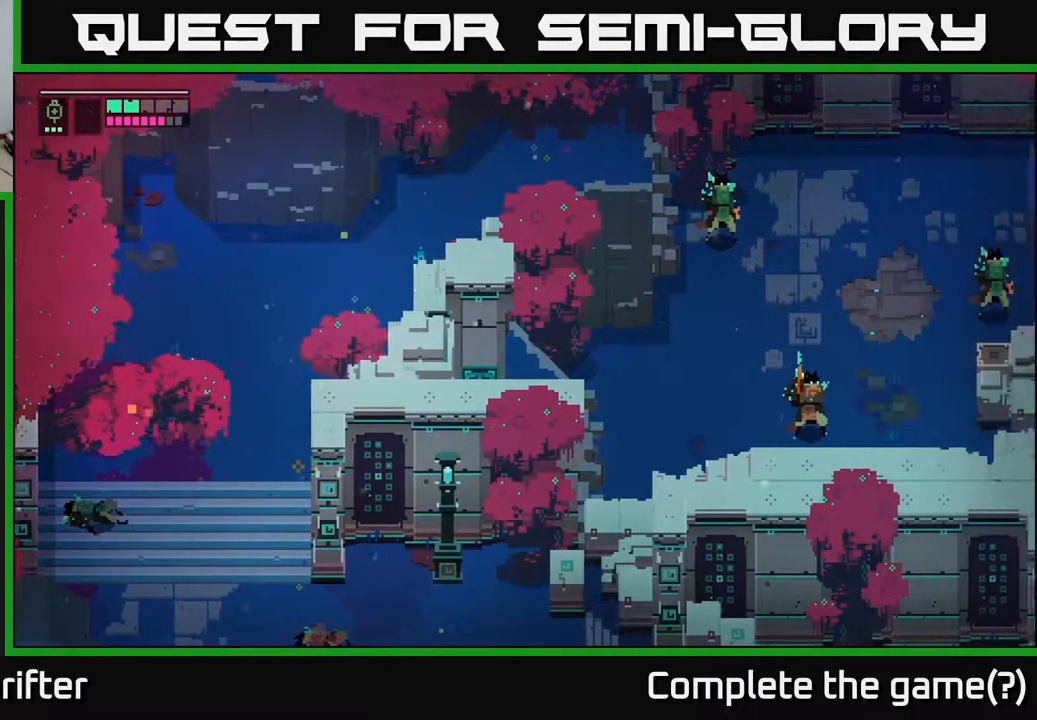
{"buttons": [], "left_stick": "down", "right_stick": "center", "events": [[317, "left_stick", "down"]]}
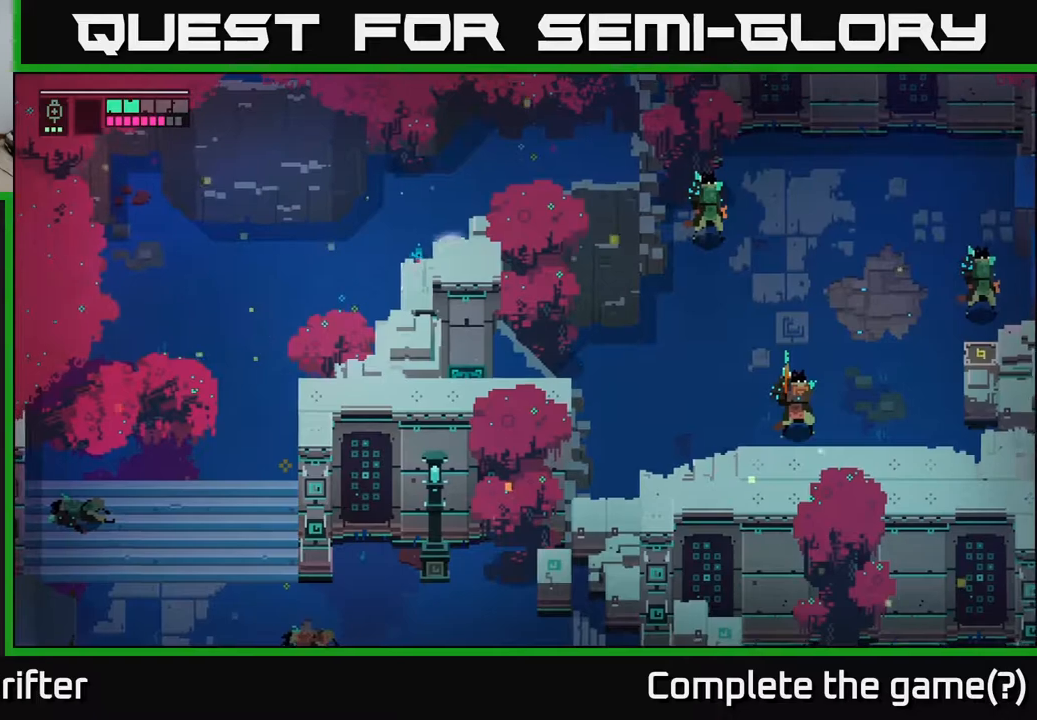
{"buttons": [], "left_stick": "up", "right_stick": "center", "events": [[50, "left_stick", "right"], [150, "left_stick", "up-right"], [317, "left_stick", "up"]]}
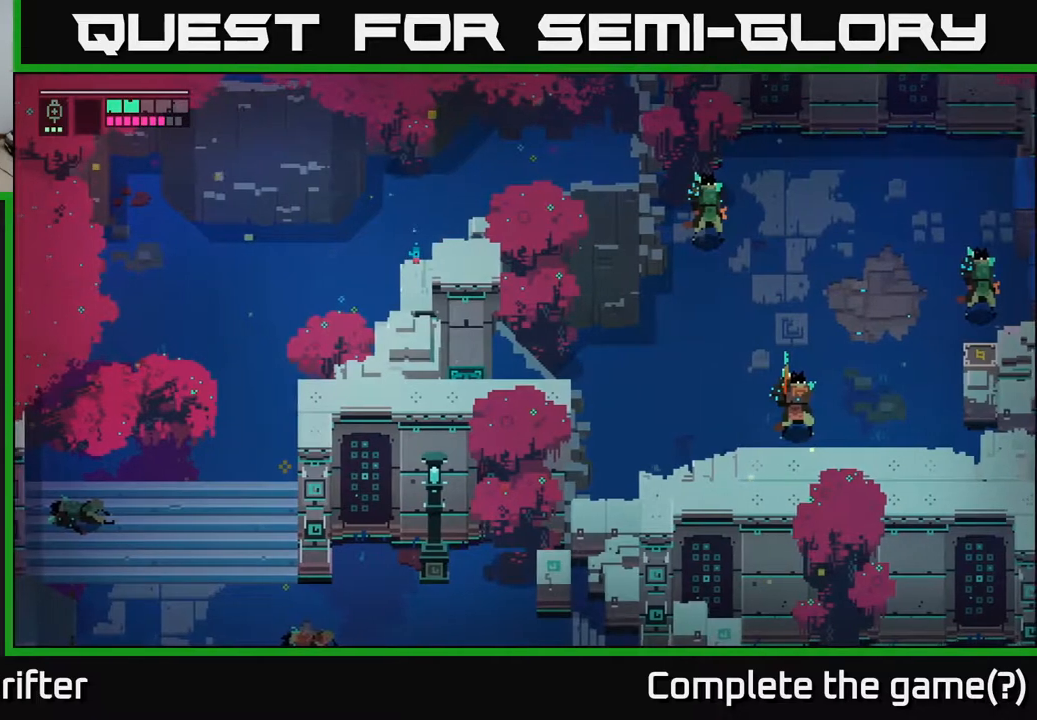
{"buttons": [], "left_stick": "up", "right_stick": "center", "events": [[267, "left_stick", "up-right"], [400, "left_stick", "up"]]}
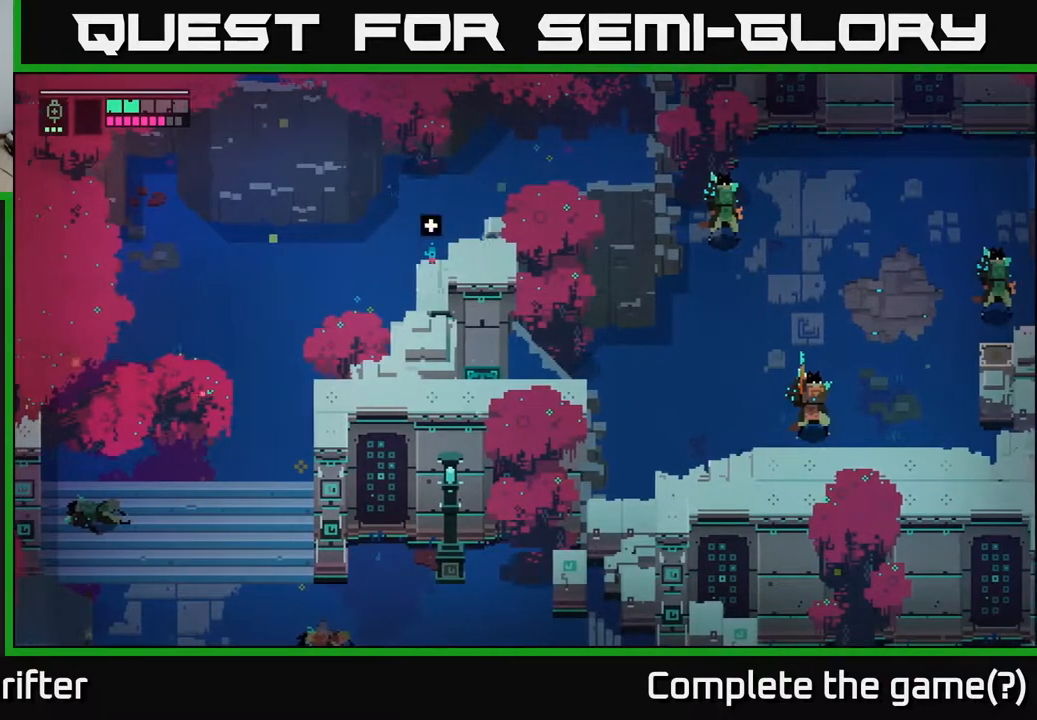
{"buttons": [], "left_stick": "up-right", "right_stick": "center", "events": [[33, "left_stick", "up-left"], [317, "left_stick", "up"], [467, "left_stick", "up-right"]]}
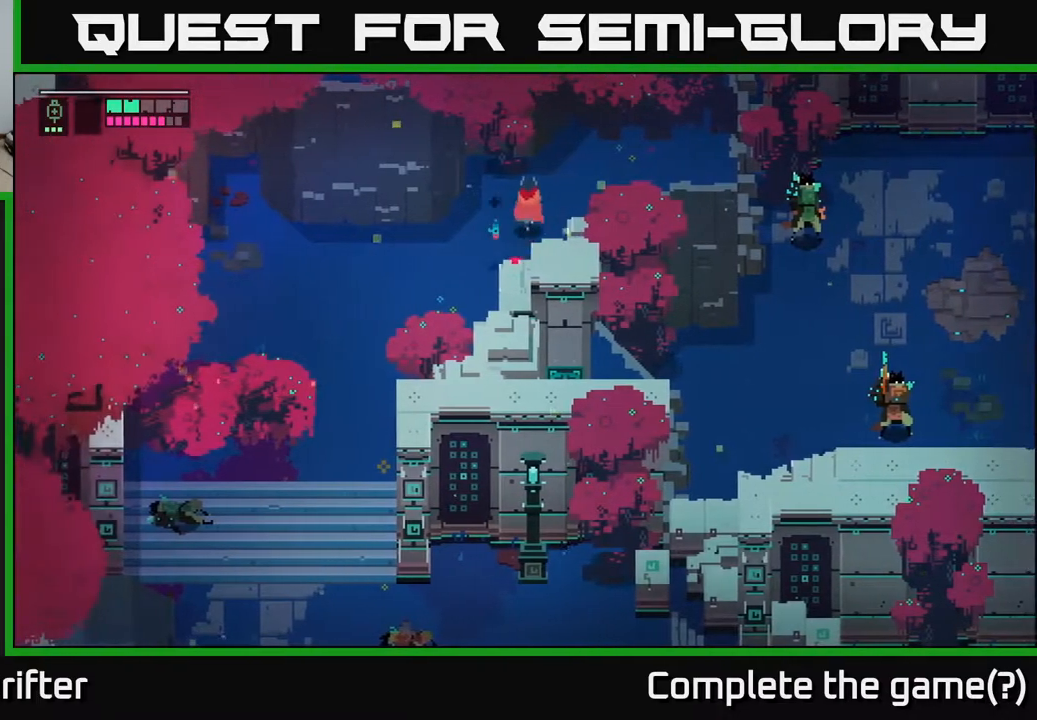
{"buttons": [], "left_stick": "up-right", "right_stick": "center", "events": []}
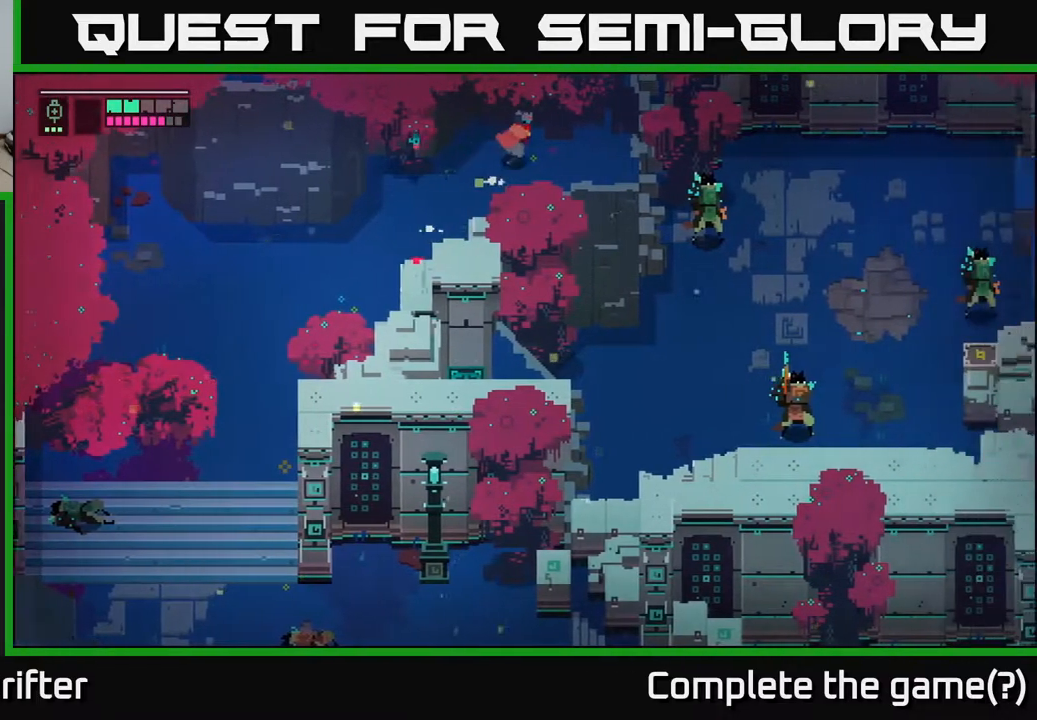
{"buttons": [], "left_stick": "down", "right_stick": "center", "events": [[33, "left_stick", "right"], [367, "left_stick", "down-right"], [467, "left_stick", "down"]]}
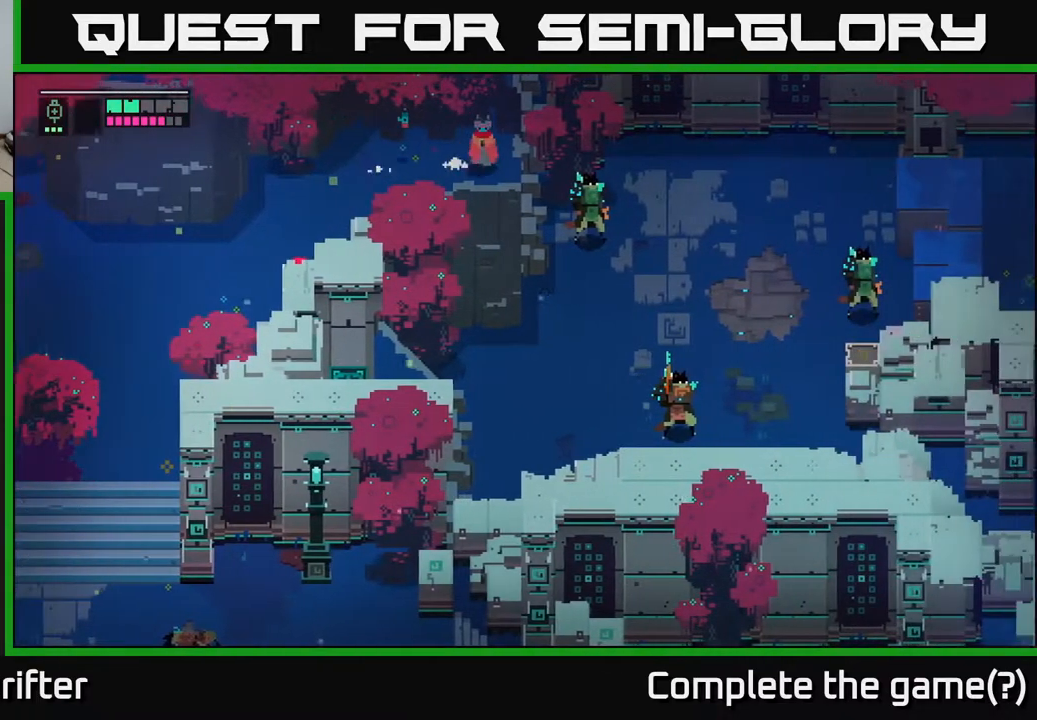
{"buttons": [], "left_stick": "down", "right_stick": "center", "events": [[50, "A", "down"], [183, "A", "up"]]}
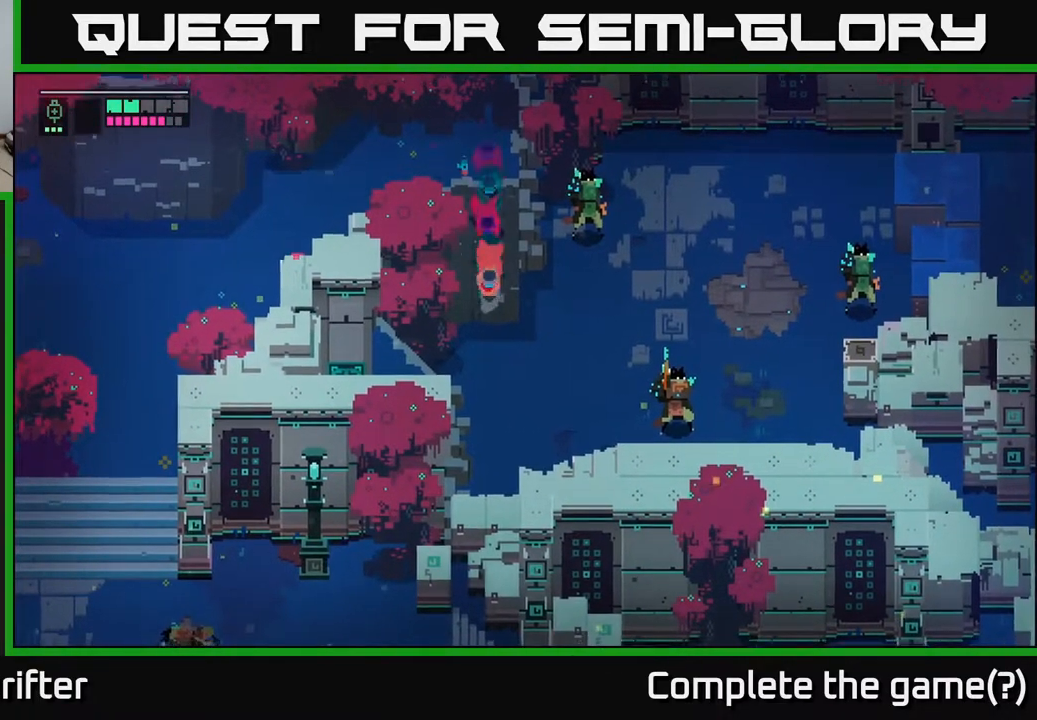
{"buttons": [], "left_stick": "down-right", "right_stick": "center", "events": [[150, "left_stick", "down-right"], [267, "left_stick", "right"], [483, "left_stick", "down-right"]]}
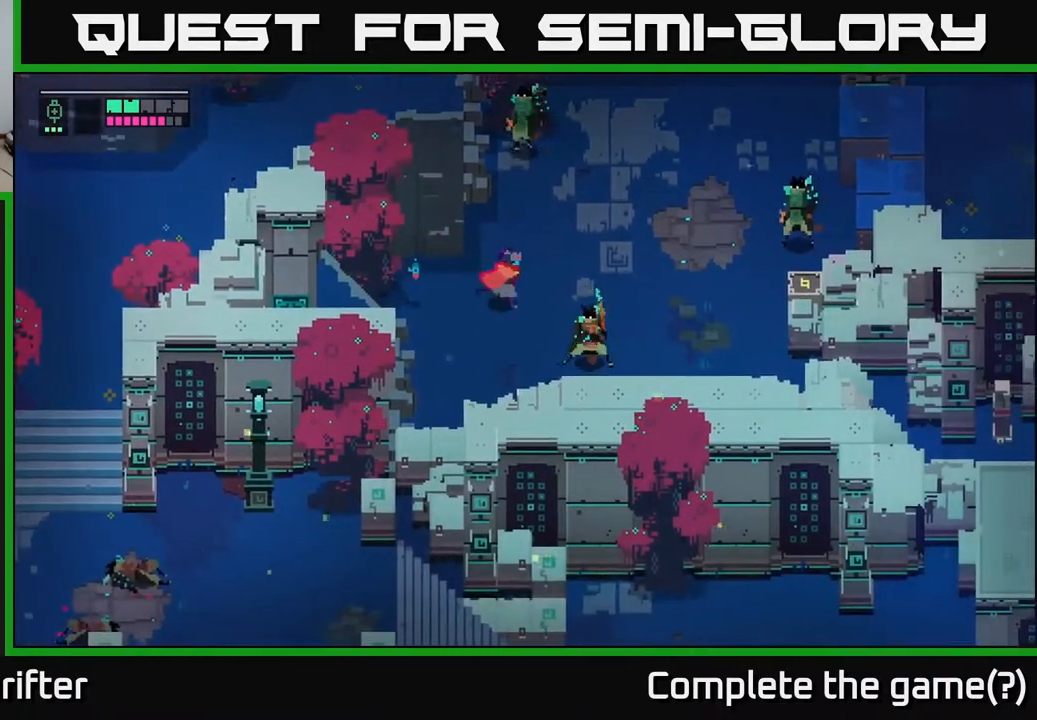
{"buttons": [], "left_stick": "up-right", "right_stick": "center", "events": [[117, "X", "down"], [250, "X", "up"], [350, "left_stick", "right"], [500, "left_stick", "up-right"]]}
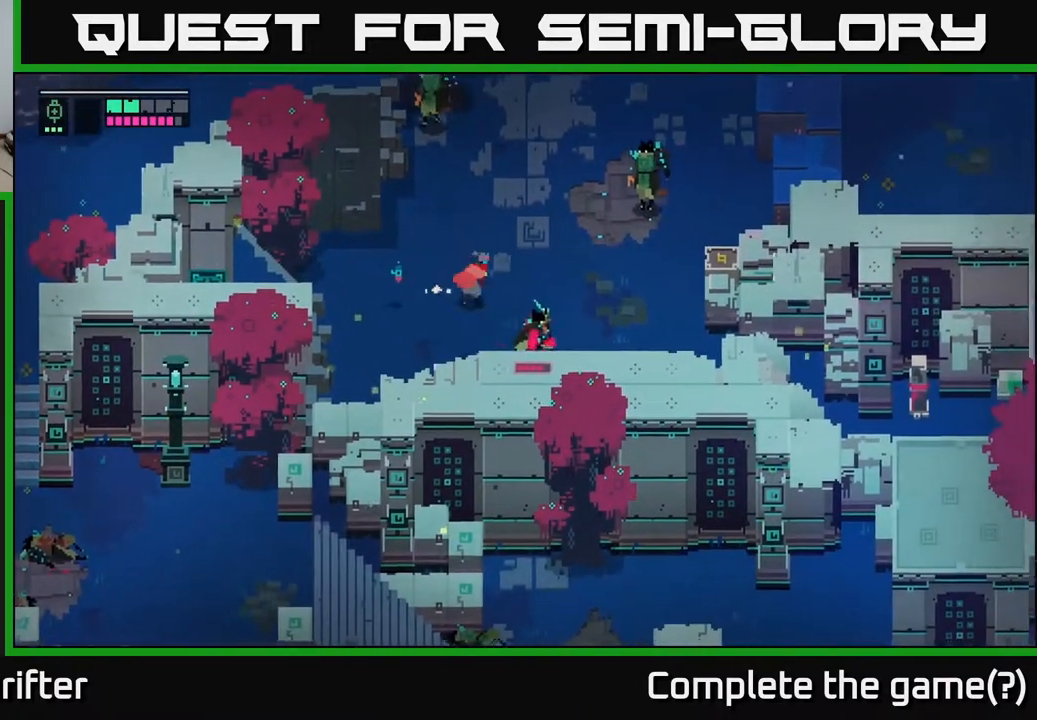
{"buttons": [], "left_stick": "up-right", "right_stick": "center", "events": [[33, "A", "down"], [150, "A", "up"], [350, "X", "down"], [450, "X", "up"]]}
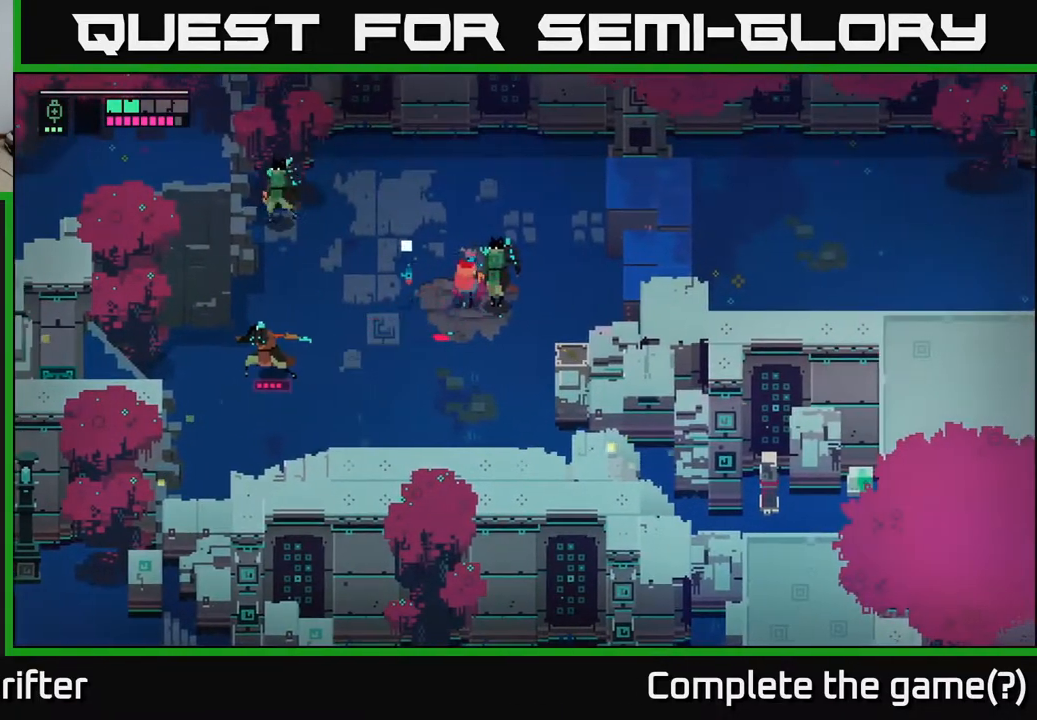
{"buttons": ["X"], "left_stick": "right", "right_stick": "center", "events": [[50, "left_stick", "center"], [150, "X", "down"], [300, "X", "up"], [350, "left_stick", "right"], [467, "X", "down"]]}
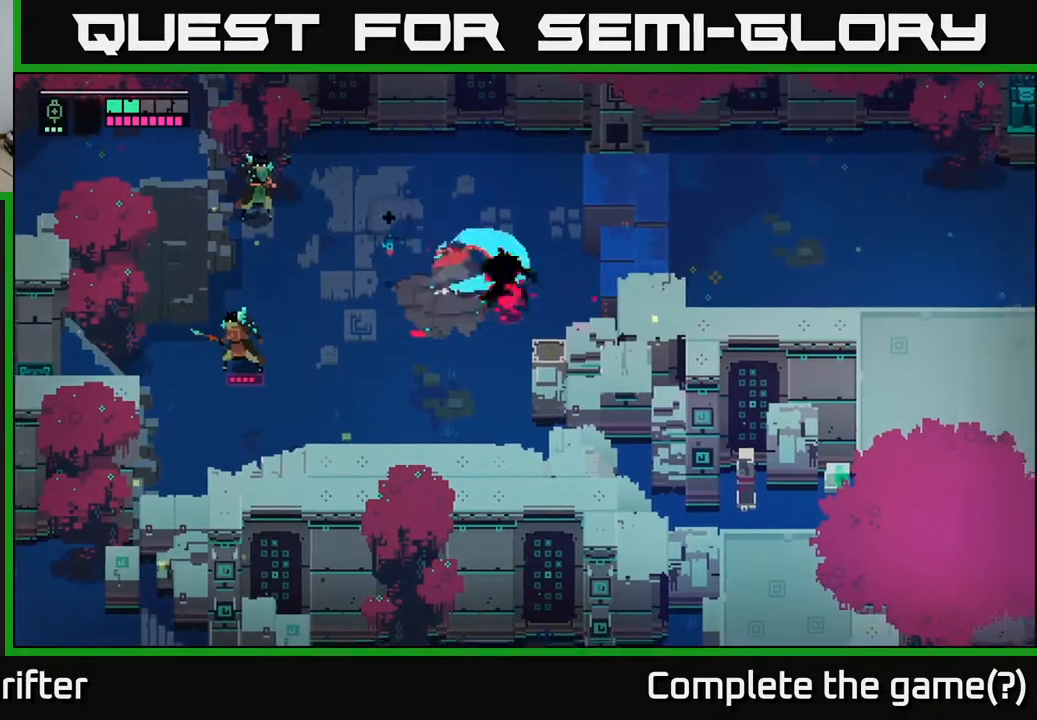
{"buttons": ["A"], "left_stick": "up-right", "right_stick": "center", "events": [[133, "X", "up"], [350, "left_stick", "up-right"], [383, "A", "down"]]}